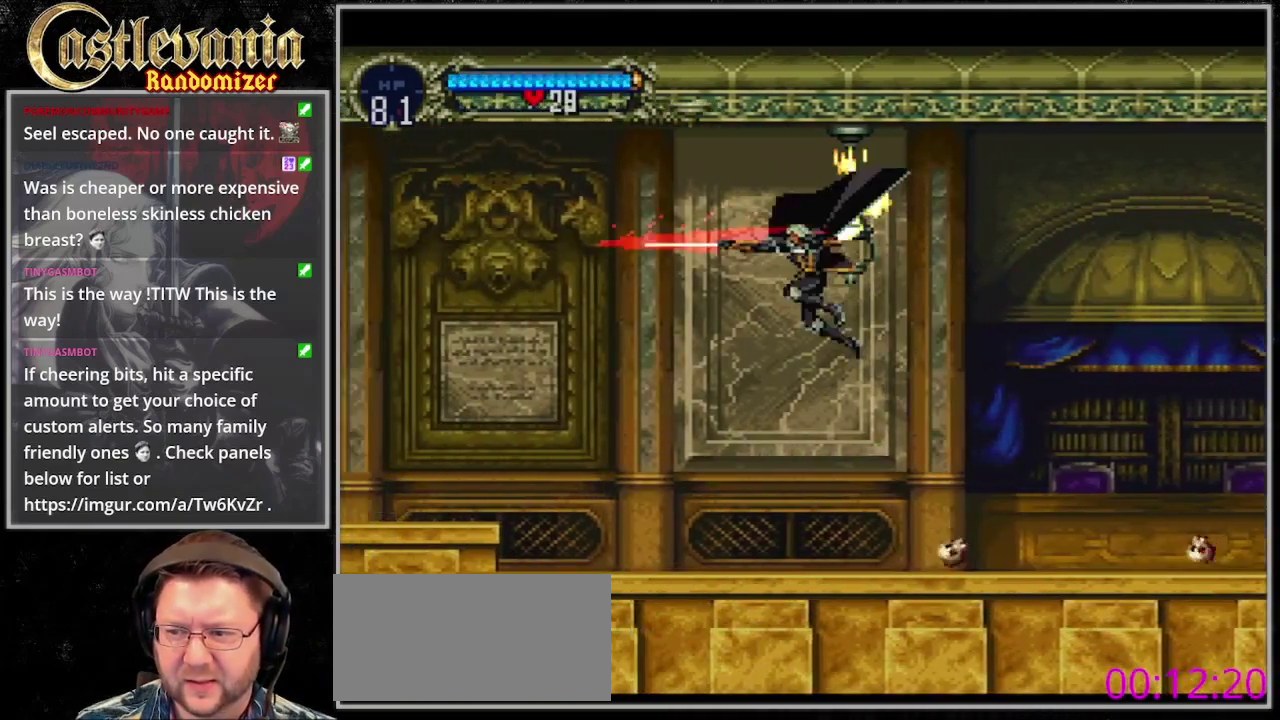
Gameplay with a controller (PlayStation layout); each line is a JSON object with the inputs held at the frame after it. "events" lists button and stick changes between this image and that frame as [ms after this image, input, new state], when the widget could be followed in between. Not read: CROSS DPAD_LEFT DPAD_RIGHT DPAD_UP L3 R3 START.
{"buttons": [], "events": [[67, "SQUARE", "up"]]}
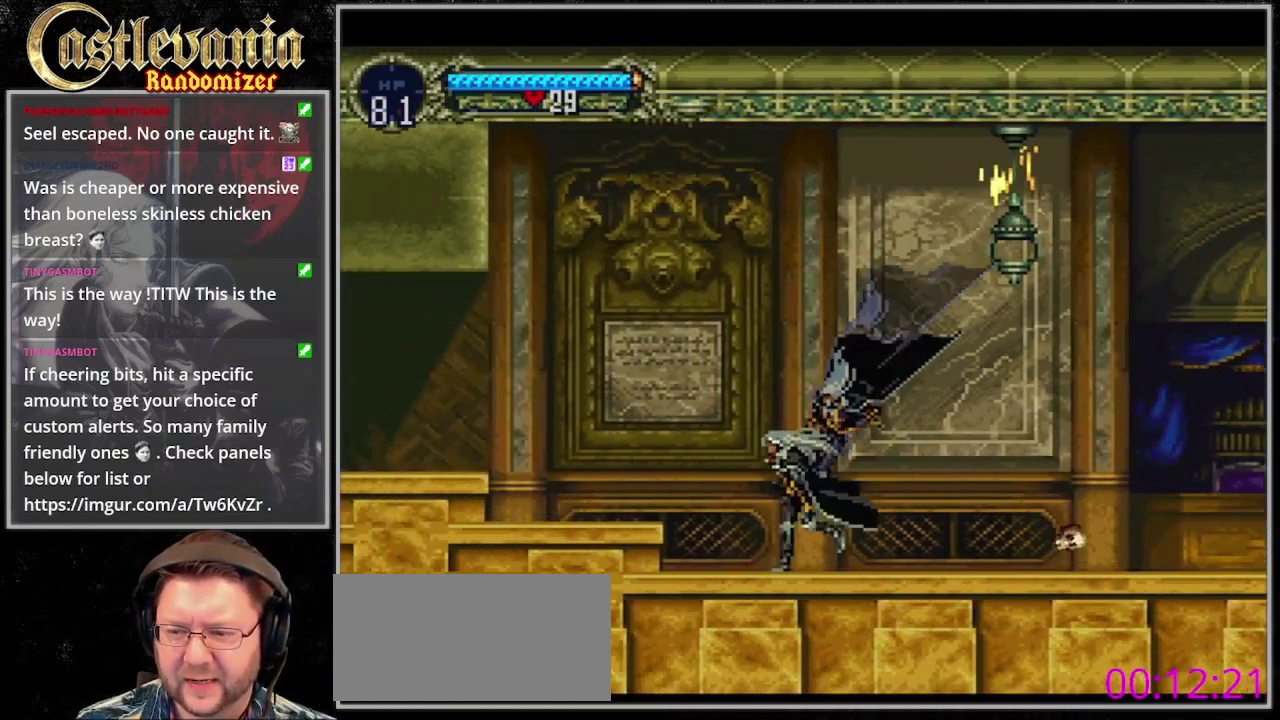
{"buttons": [], "events": []}
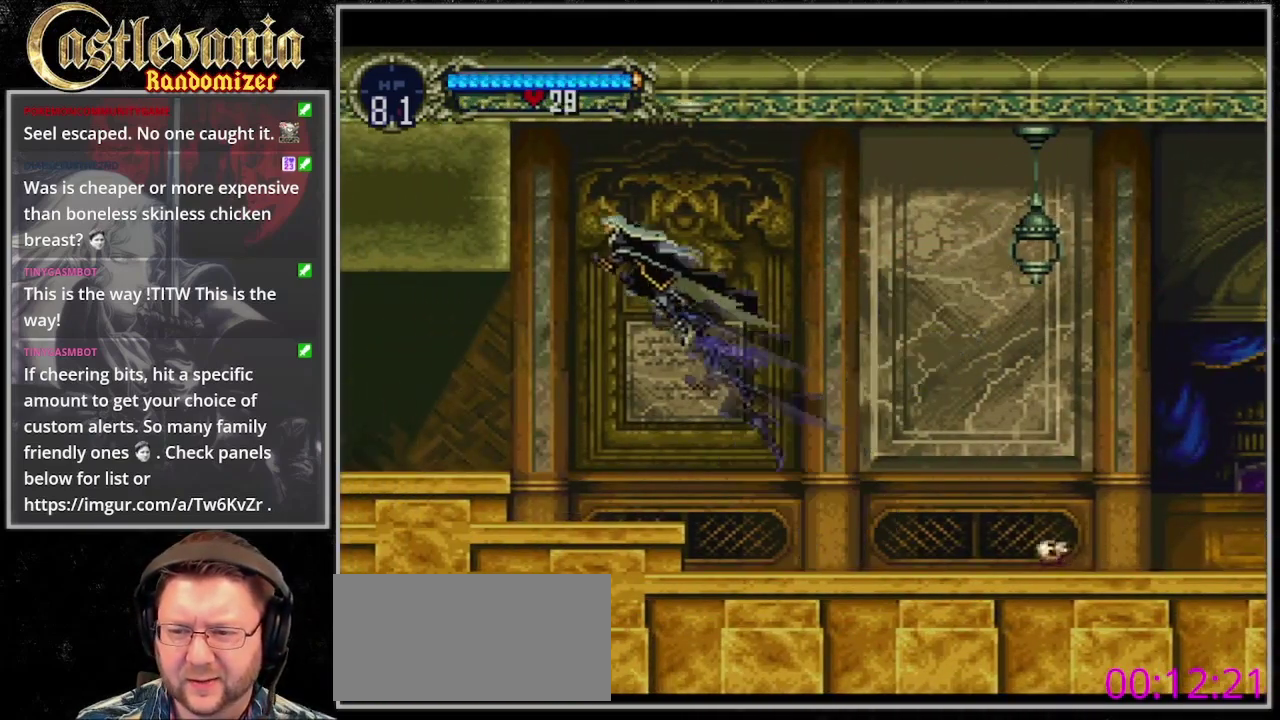
{"buttons": [], "events": []}
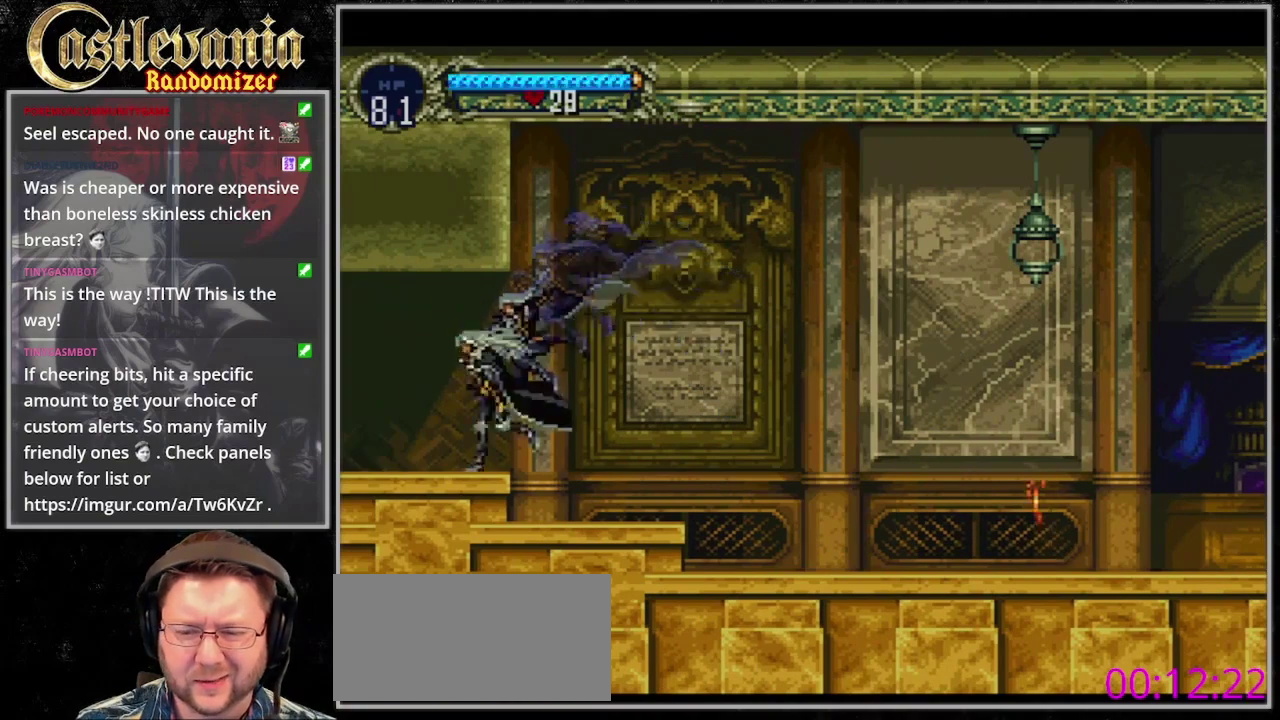
{"buttons": [], "events": []}
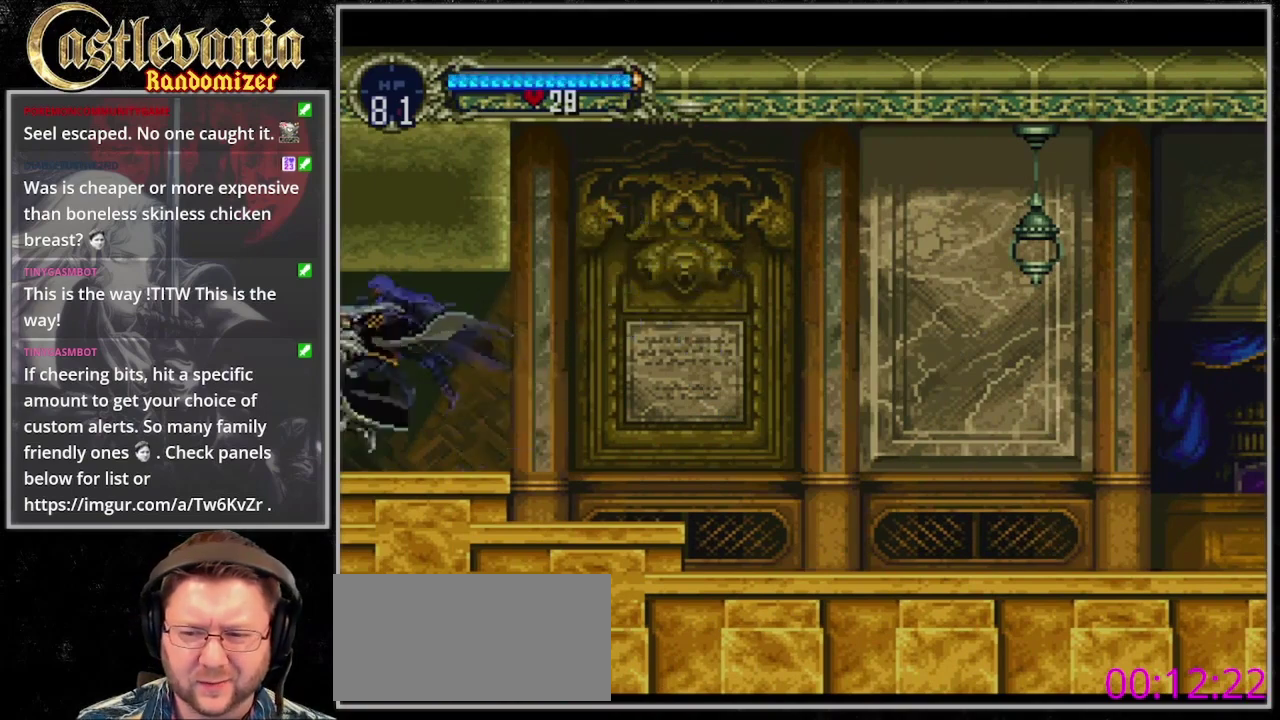
{"buttons": [], "events": []}
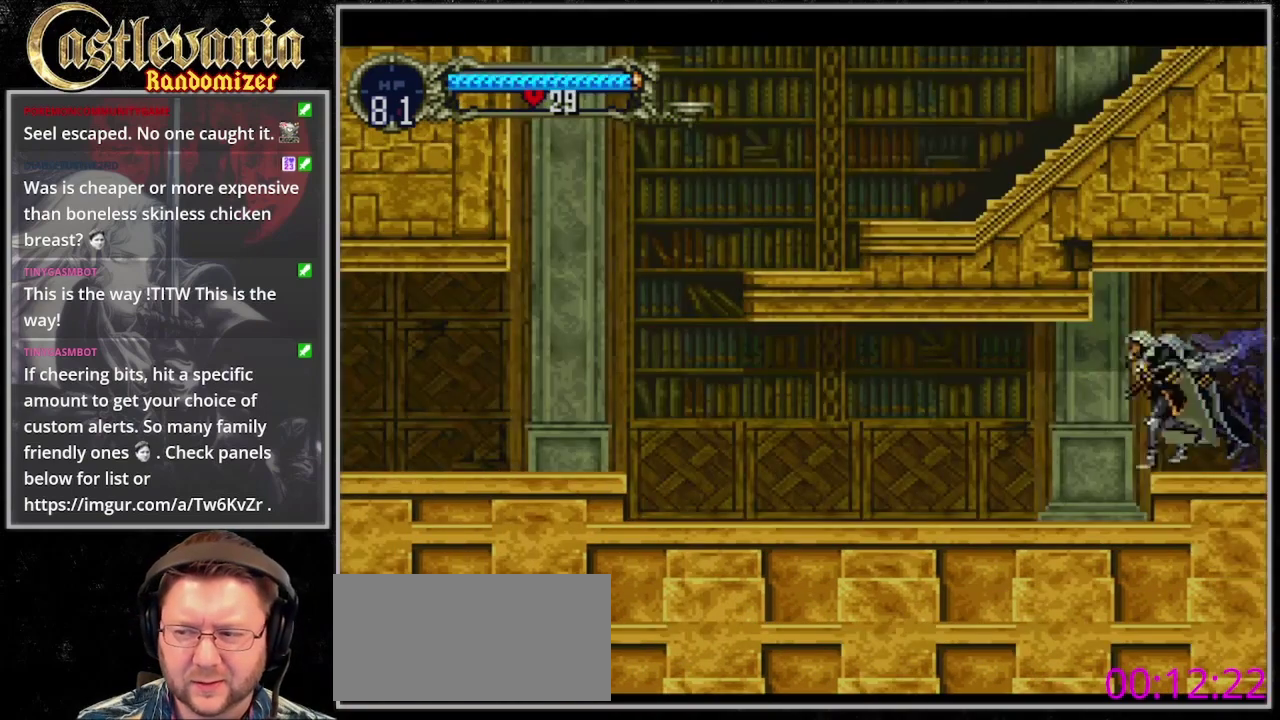
{"buttons": [], "events": []}
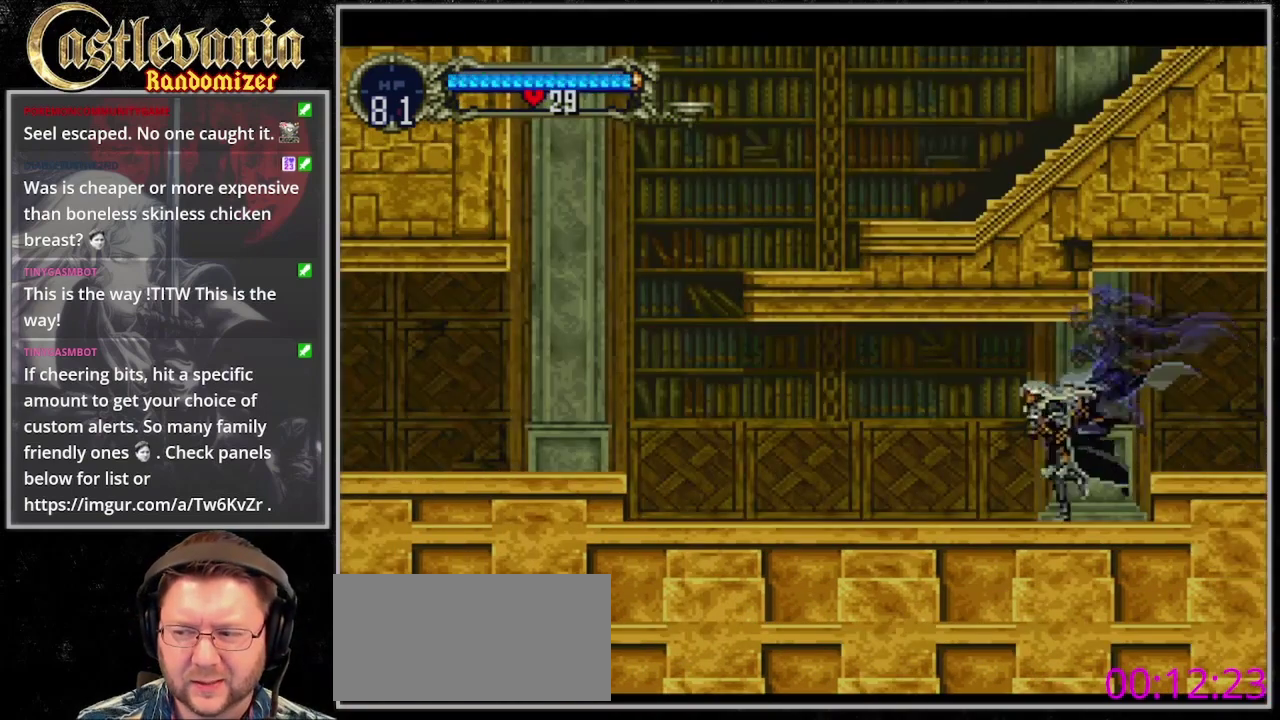
{"buttons": [], "events": [[300, "SQUARE", "down"], [433, "SQUARE", "up"]]}
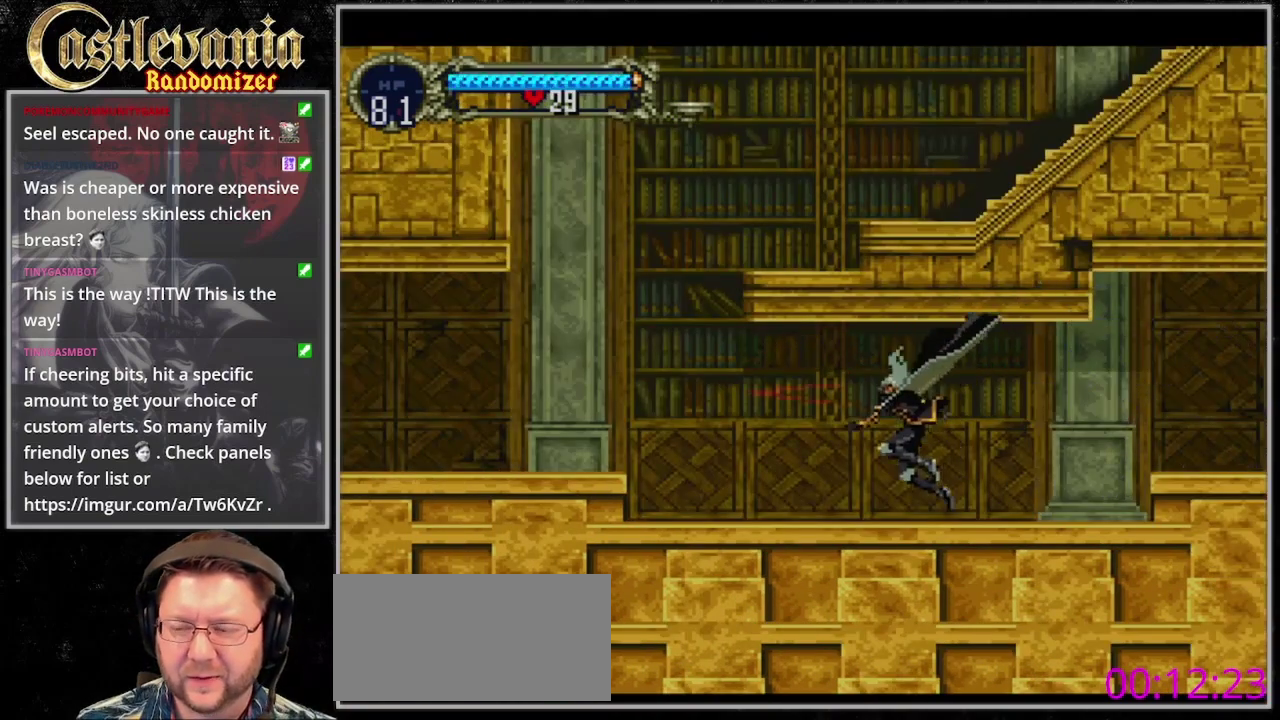
{"buttons": [], "events": []}
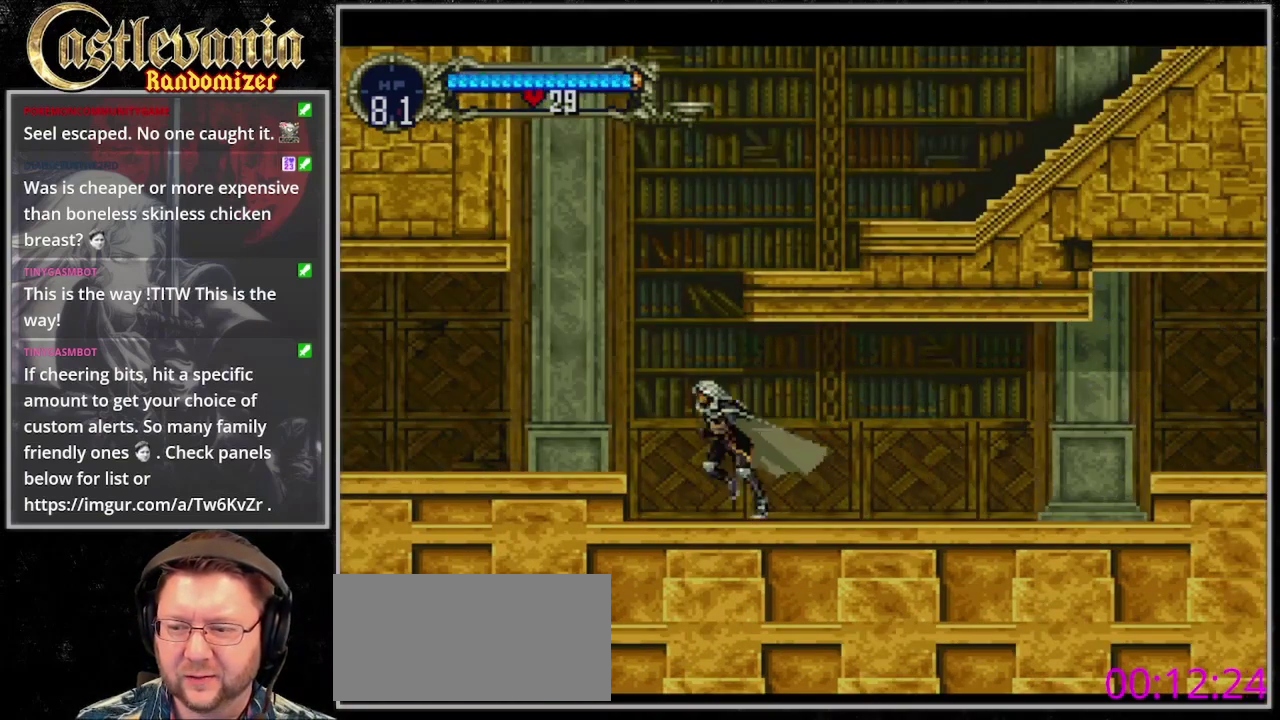
{"buttons": [], "events": []}
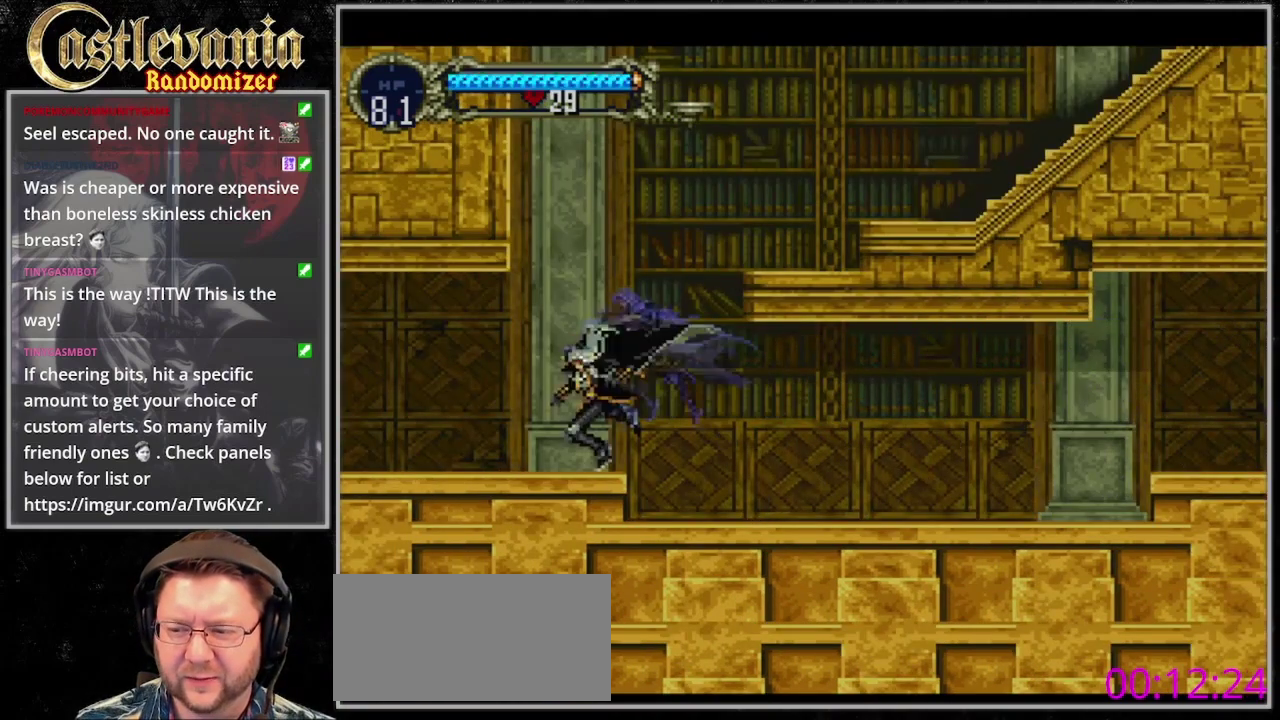
{"buttons": [], "events": []}
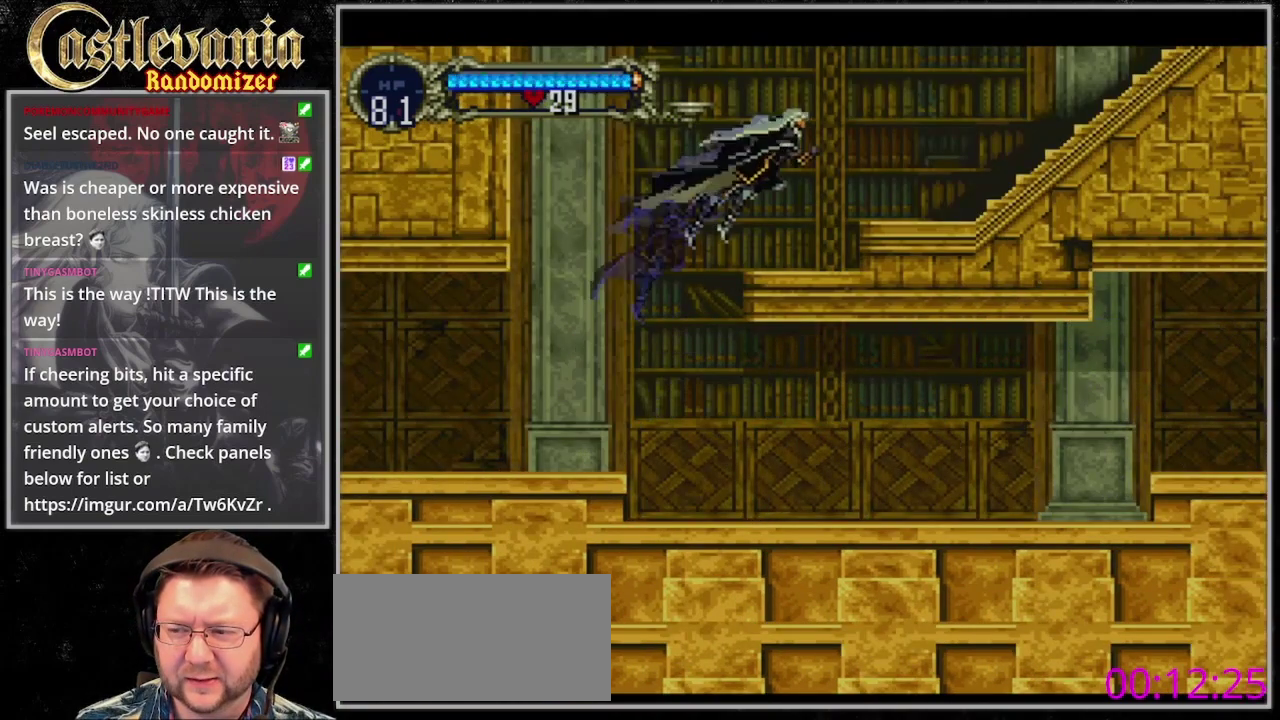
{"buttons": [], "events": []}
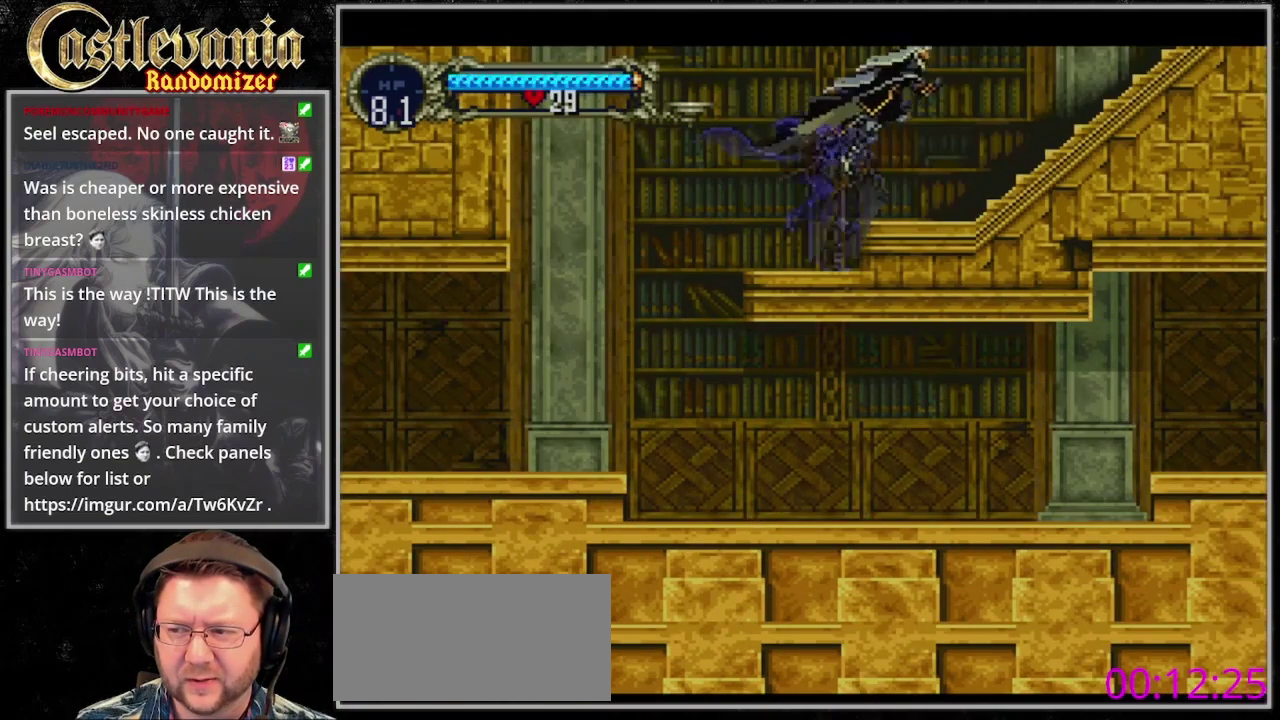
{"buttons": [], "events": []}
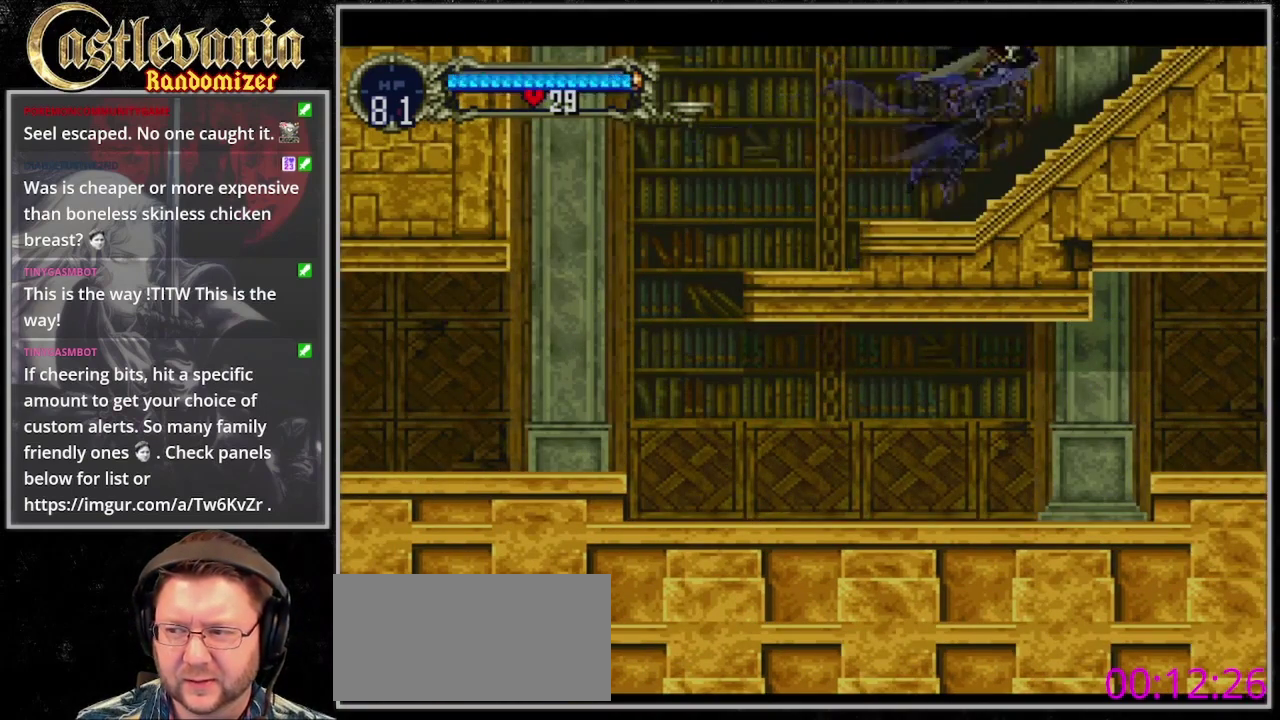
{"buttons": [], "events": []}
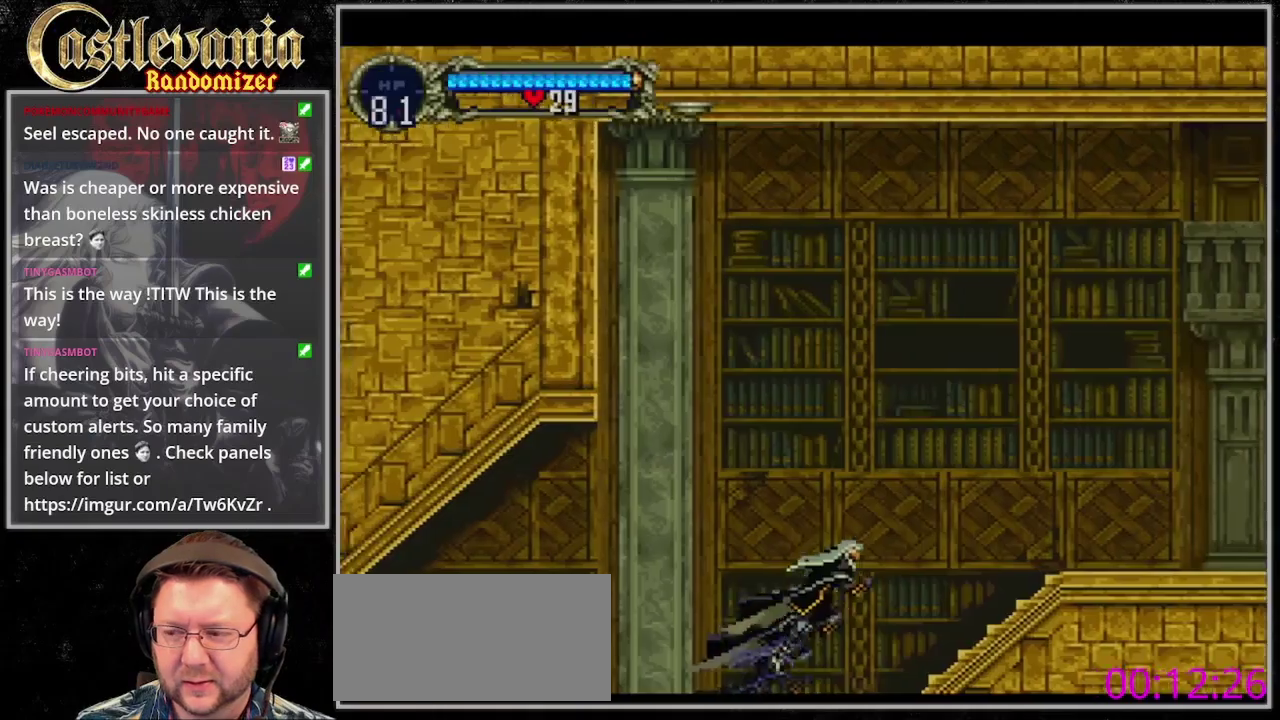
{"buttons": [], "events": []}
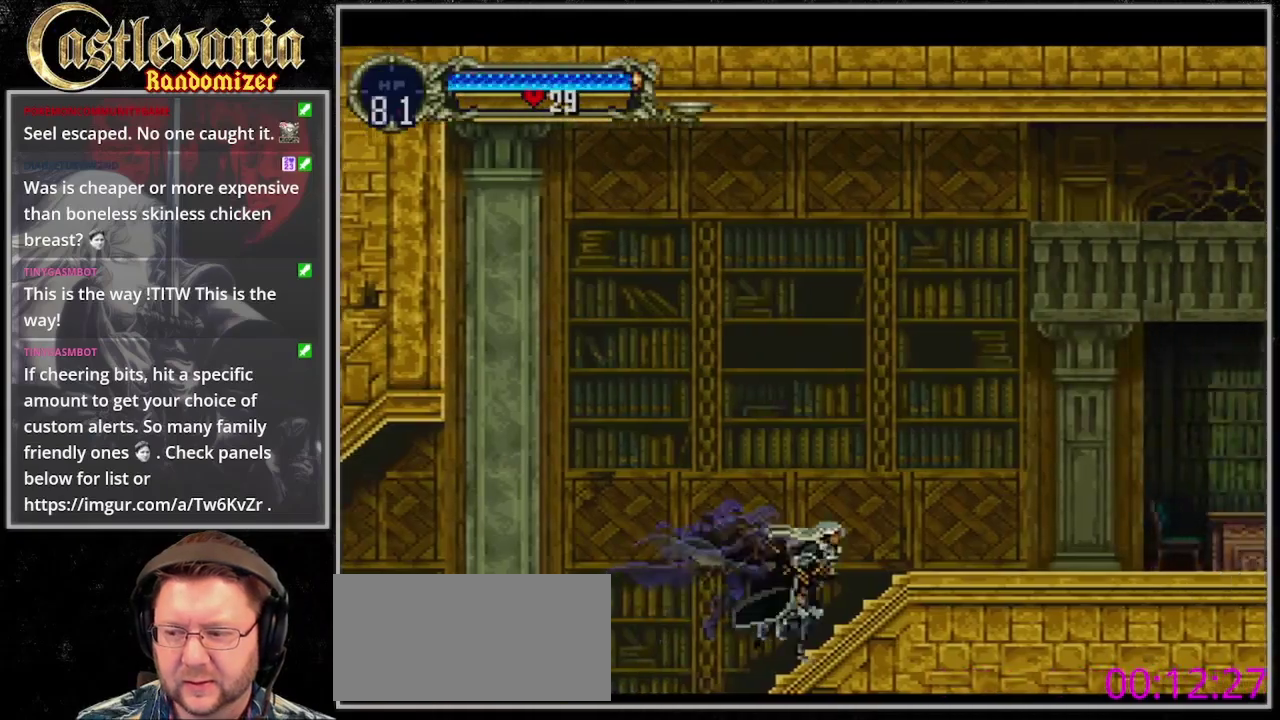
{"buttons": ["SQUARE"], "events": [[467, "SQUARE", "down"]]}
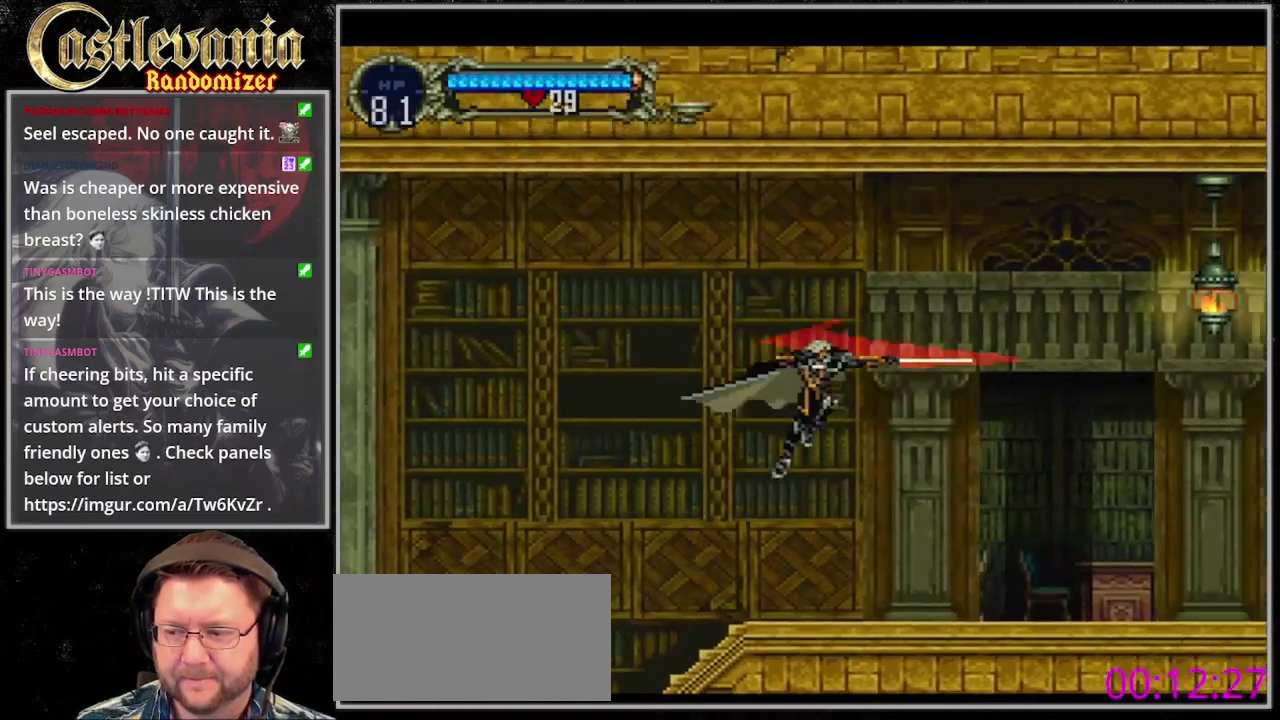
{"buttons": [], "events": [[67, "SQUARE", "up"], [233, "CIRCLE", "down"], [400, "CIRCLE", "up"]]}
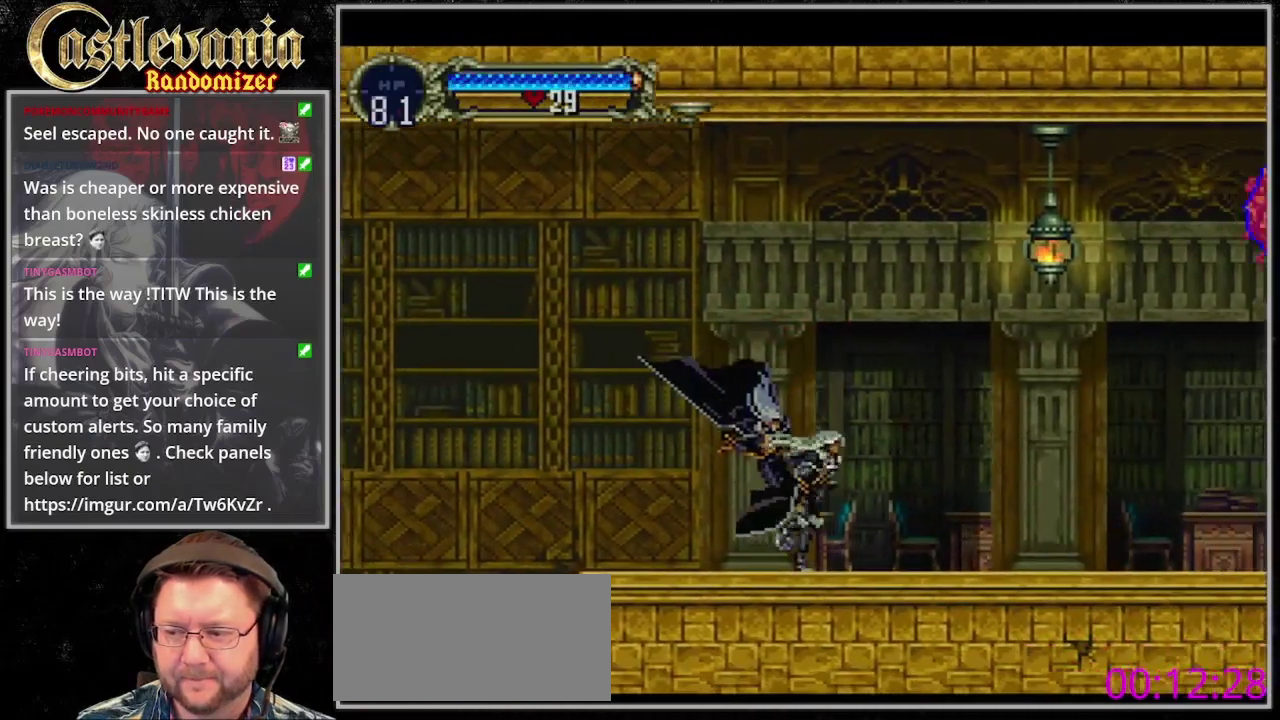
{"buttons": [], "events": []}
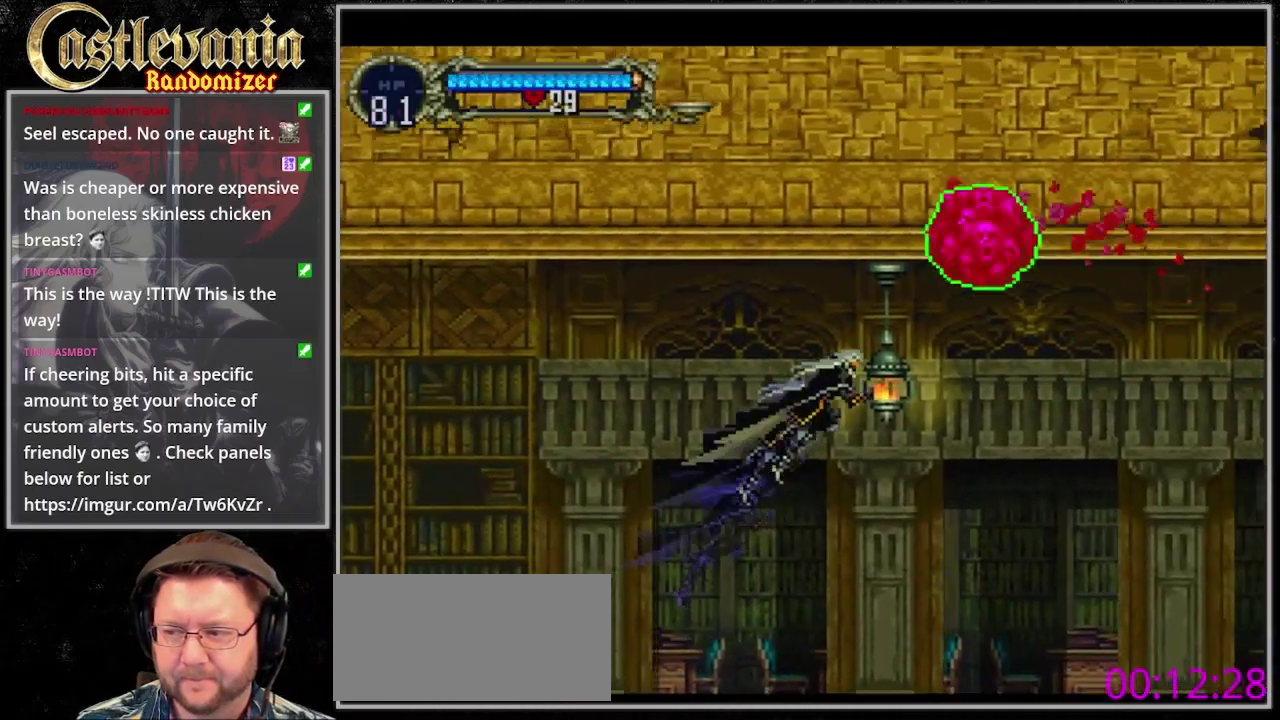
{"buttons": ["SQUARE"], "events": [[67, "SQUARE", "down"], [367, "SQUARE", "up"], [467, "SQUARE", "down"]]}
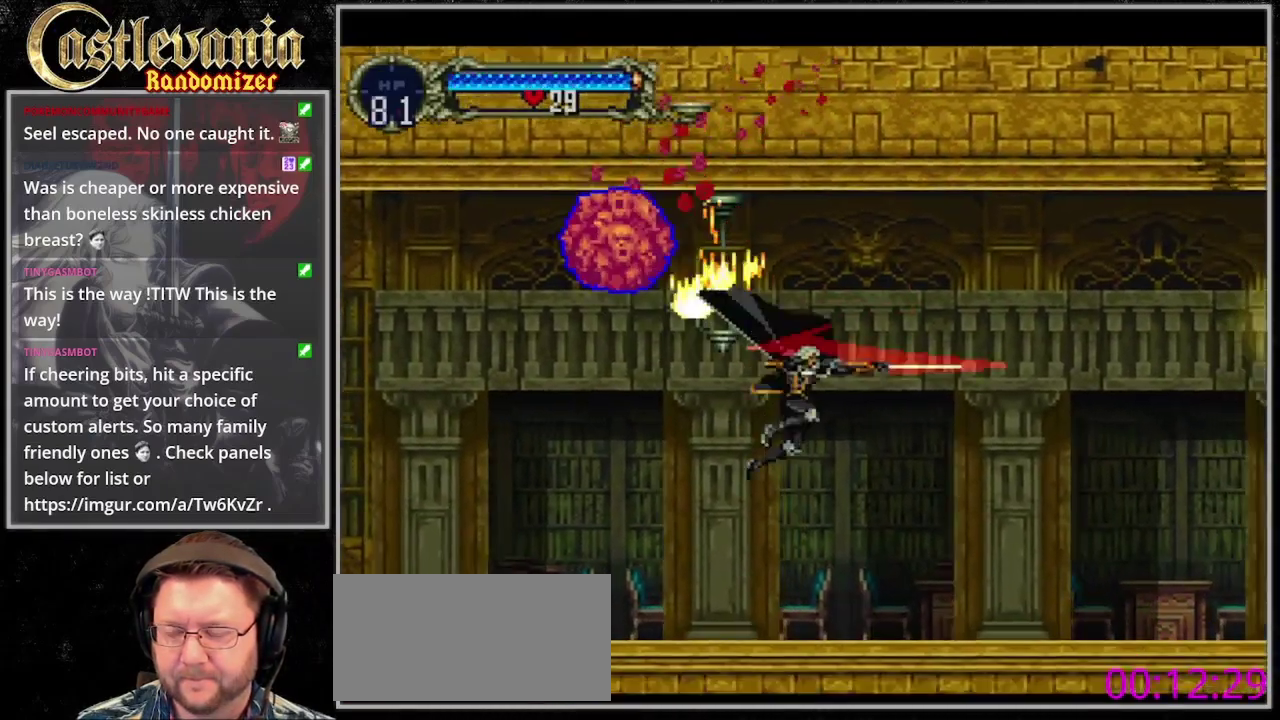
{"buttons": [], "events": [[133, "SQUARE", "up"]]}
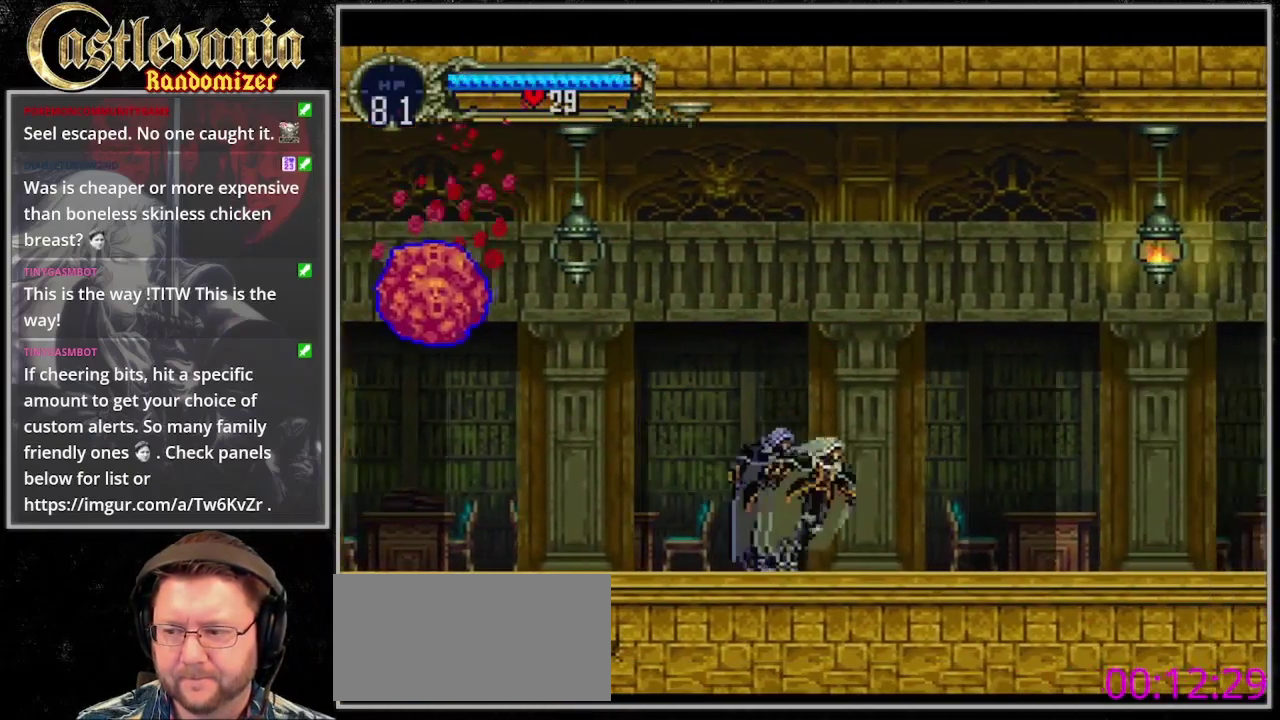
{"buttons": [], "events": []}
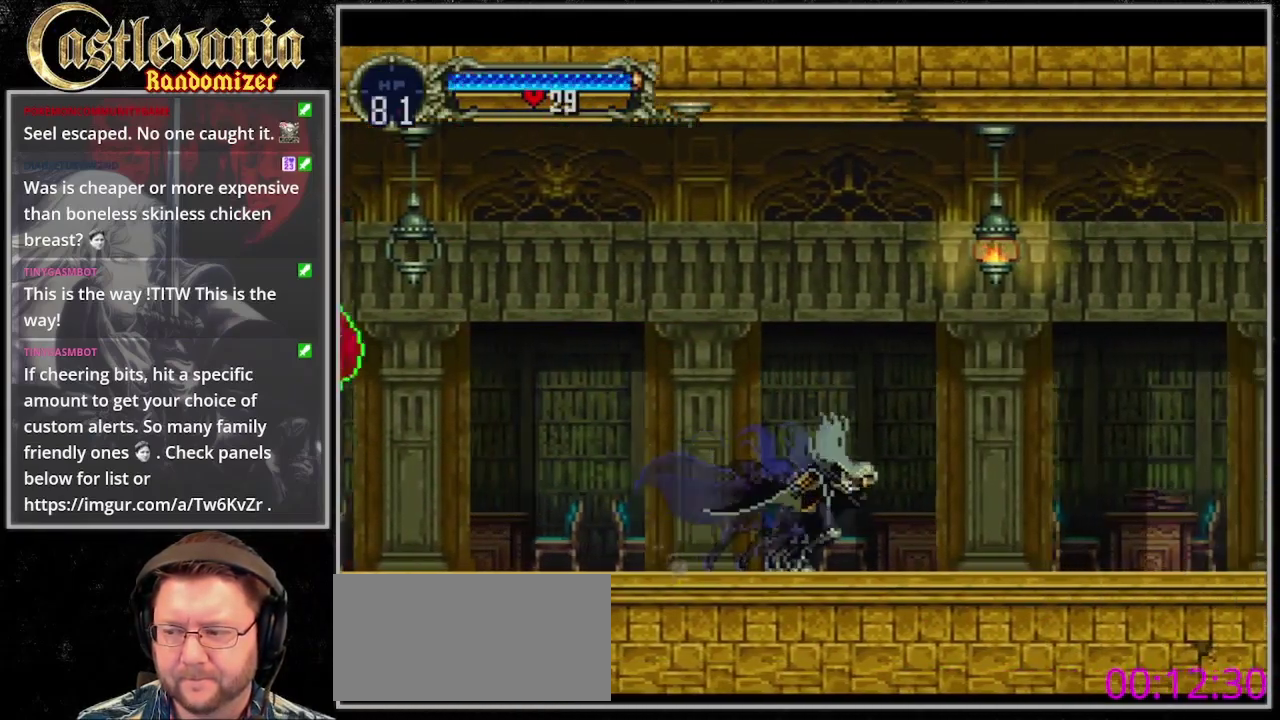
{"buttons": [], "events": []}
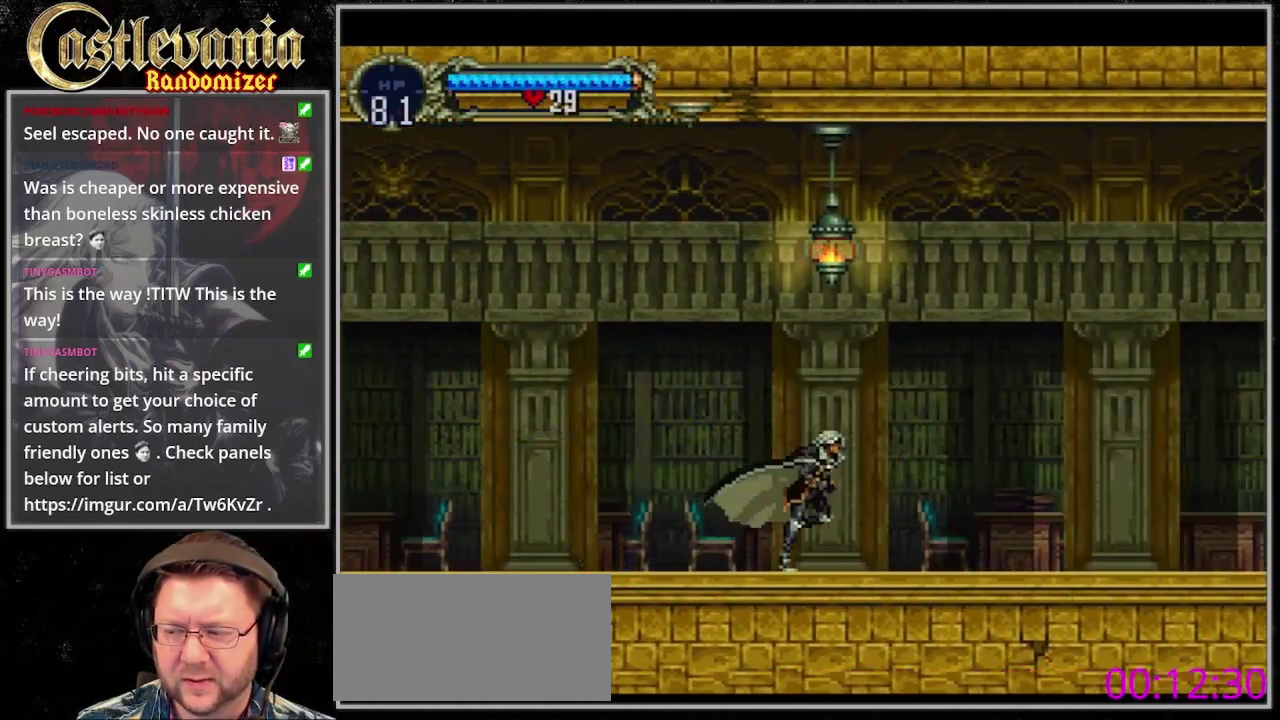
{"buttons": [], "events": []}
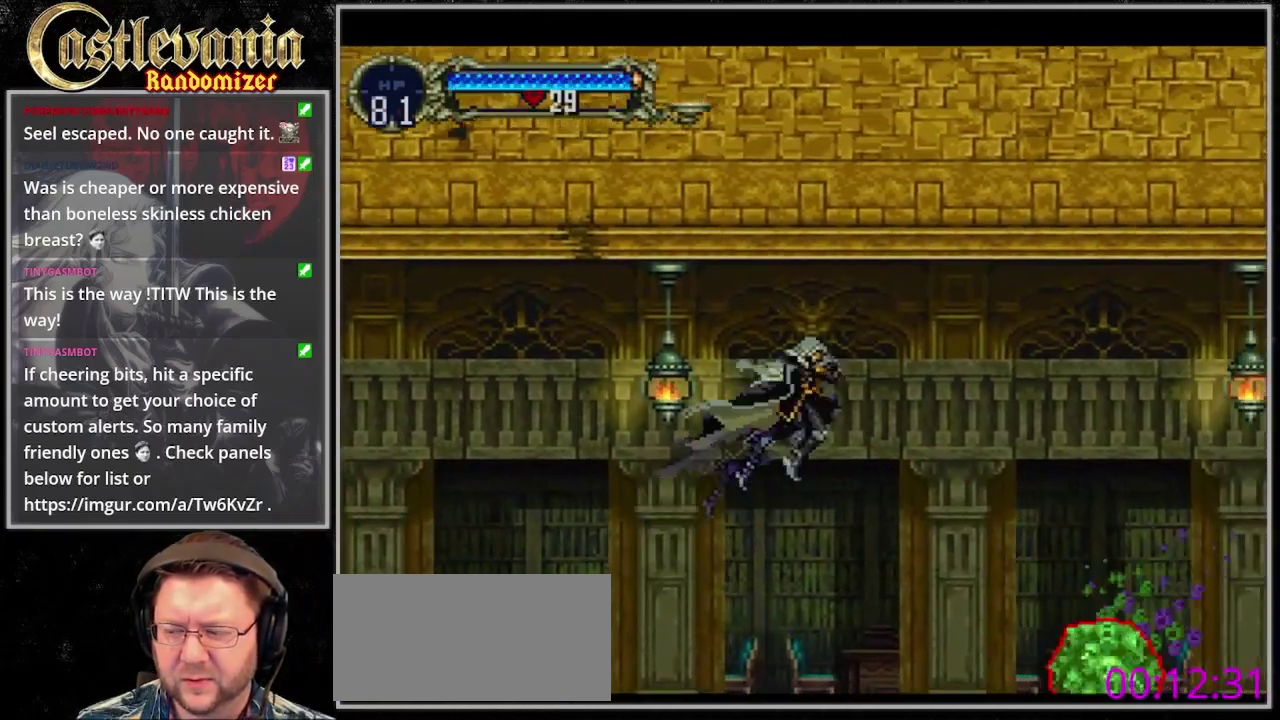
{"buttons": ["DPAD_DOWN"], "events": [[33, "DPAD_DOWN", "down"], [267, "SQUARE", "down"], [433, "SQUARE", "up"]]}
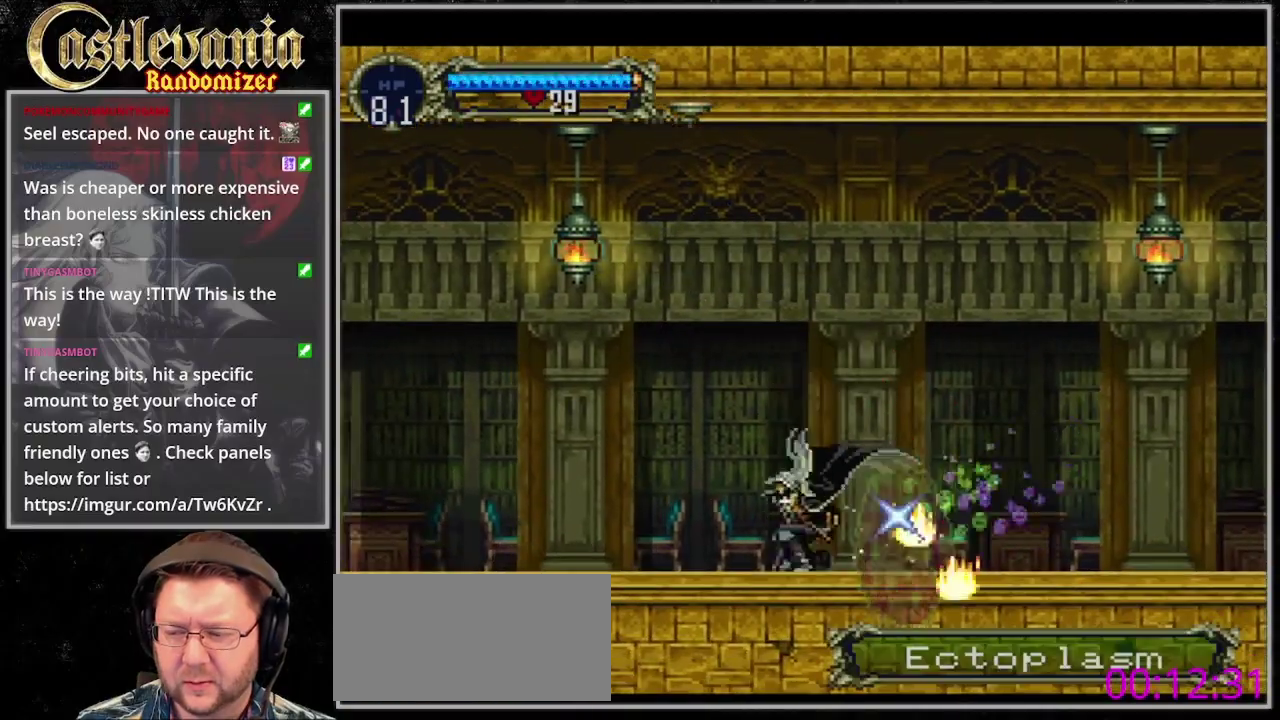
{"buttons": [], "events": [[67, "DPAD_DOWN", "up"]]}
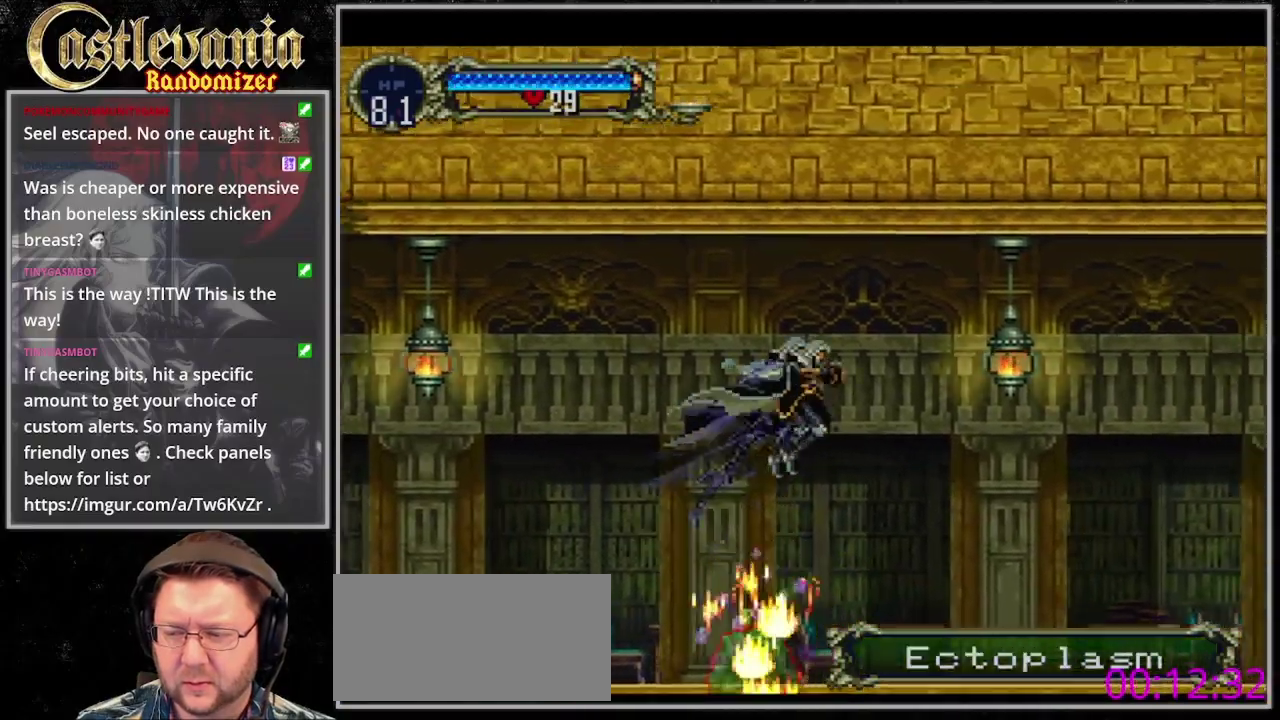
{"buttons": [], "events": []}
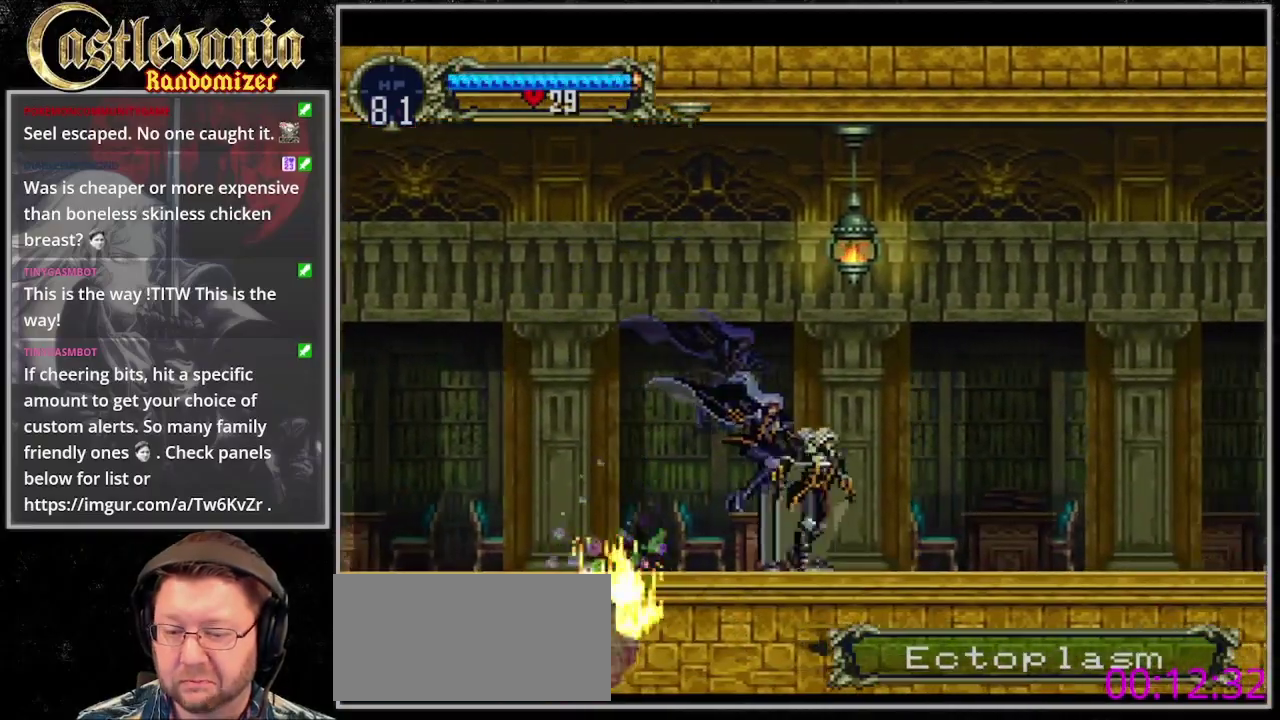
{"buttons": [], "events": []}
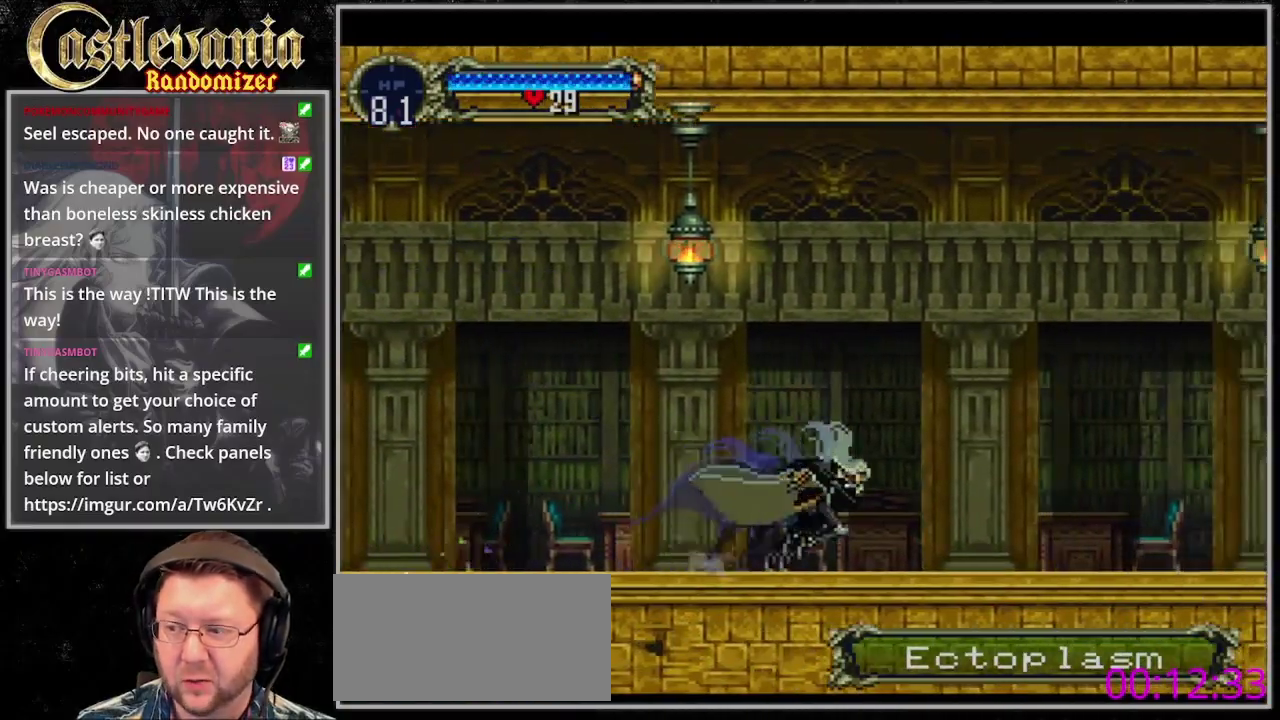
{"buttons": [], "events": []}
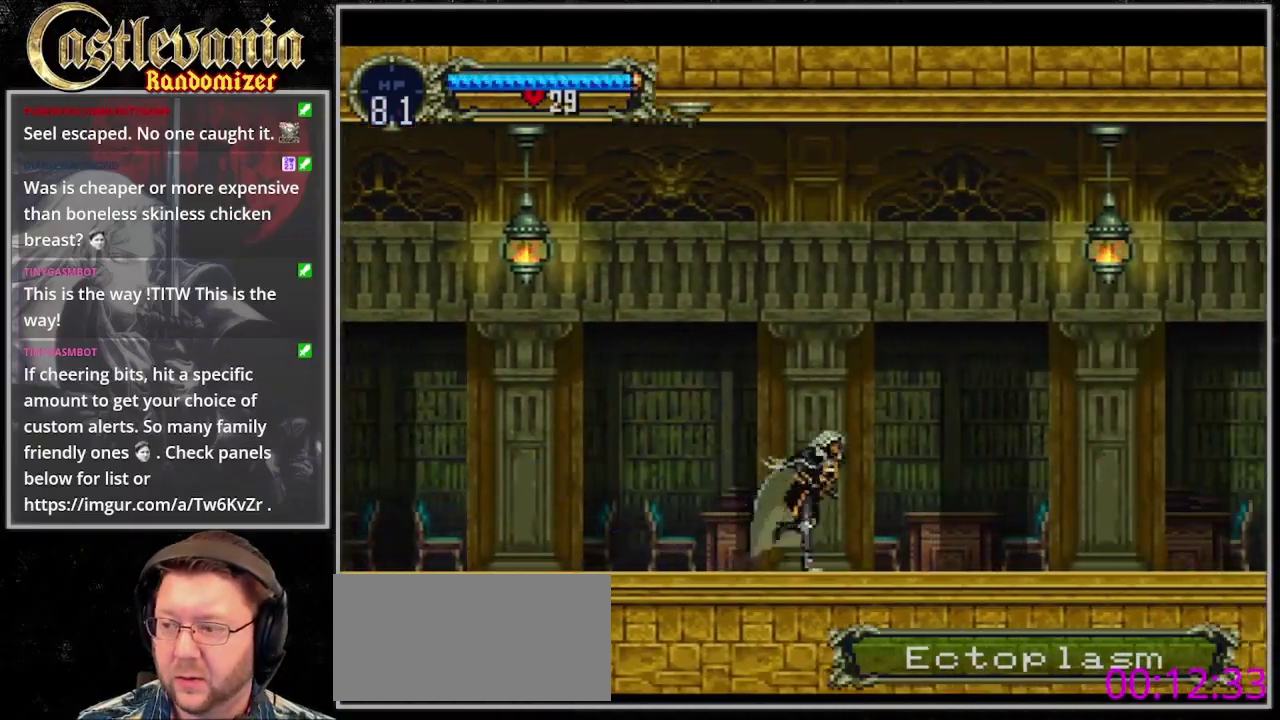
{"buttons": [], "events": []}